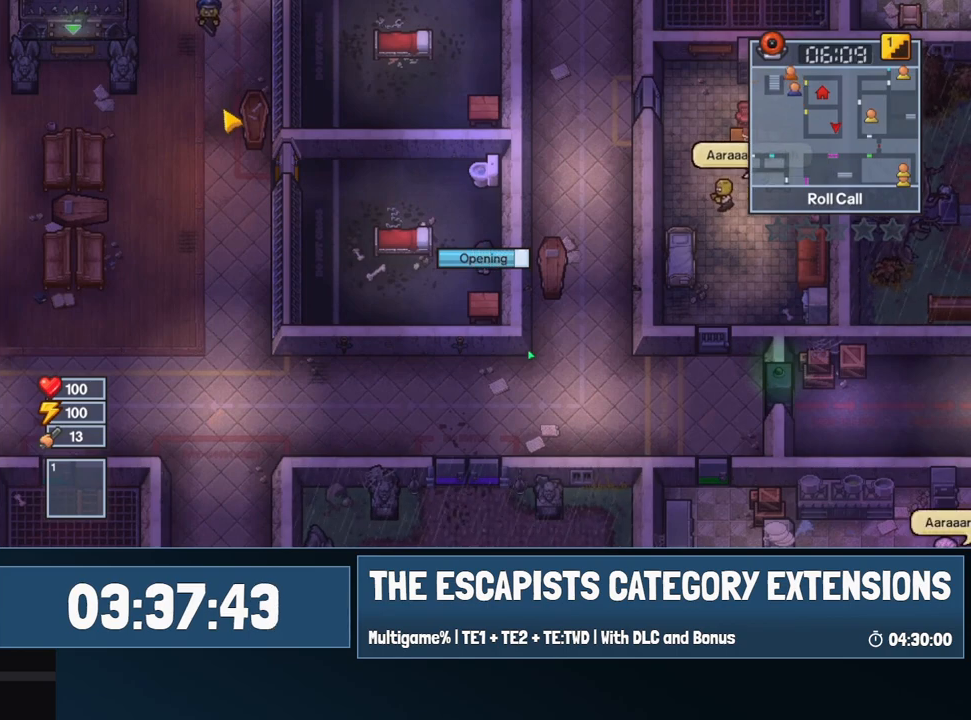
Gameplay with keyboard and mouse; each line is a JSON object with the keys and mouse buttons held at the frame after it. "events" lists presses ("down") and releases ("up") of "0", "1", "2", "3", "4", "5", "6", "7", "8", "9", "a", "alt", "backspace", "c", "ctrl", "d", "e", "equals", "escape", "f", "f1", "f2", "f3", "f4", "i", "j", "m", "minus", "o", "p", "q", "s", "shift", "space", "super", "t", "tab", "w", "mouse_left", "mouse_wheel" and "mouse_right" between this image and that frame as [ms after this image, input, new state], when the widget could be followed in between. "mouse_left", "mouse_wheel", "mouse_right" = the "left", "wheel", "right" buttons of the "mouse" list. No other keys are recorded. "wheel" means that the mouse wheel is clicked or scrolled. Mouse movement is not recorded.
{"keys": [], "mouse": [], "events": []}
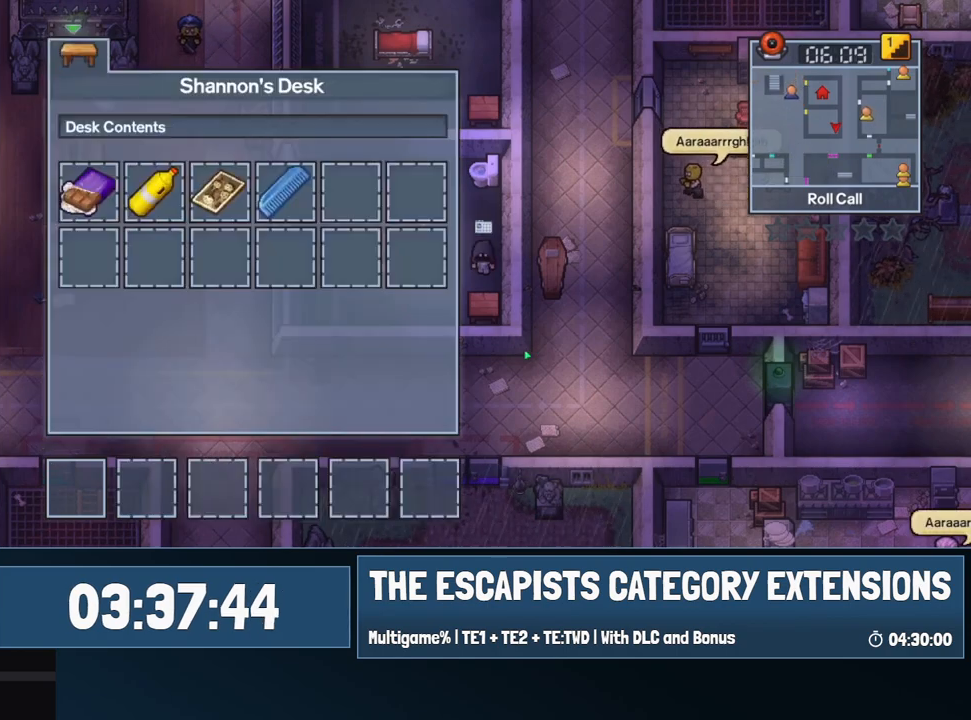
{"keys": ["a"], "mouse": [], "events": [[284, "escape", "down"], [350, "escape", "up"], [484, "a", "down"]]}
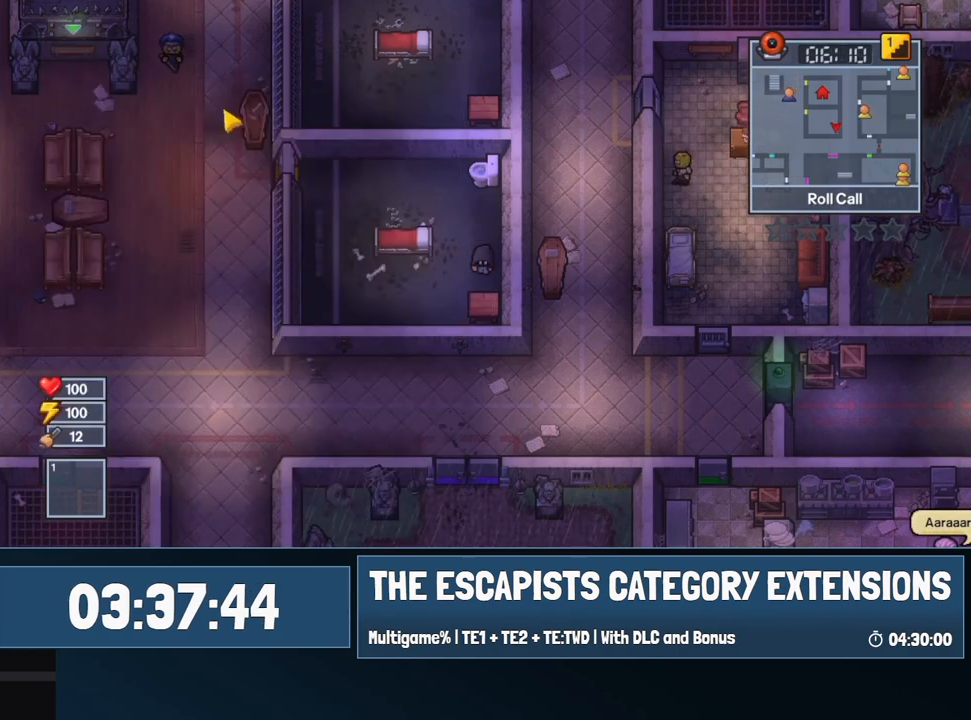
{"keys": ["a", "w"], "mouse": [], "events": [[117, "w", "down"]]}
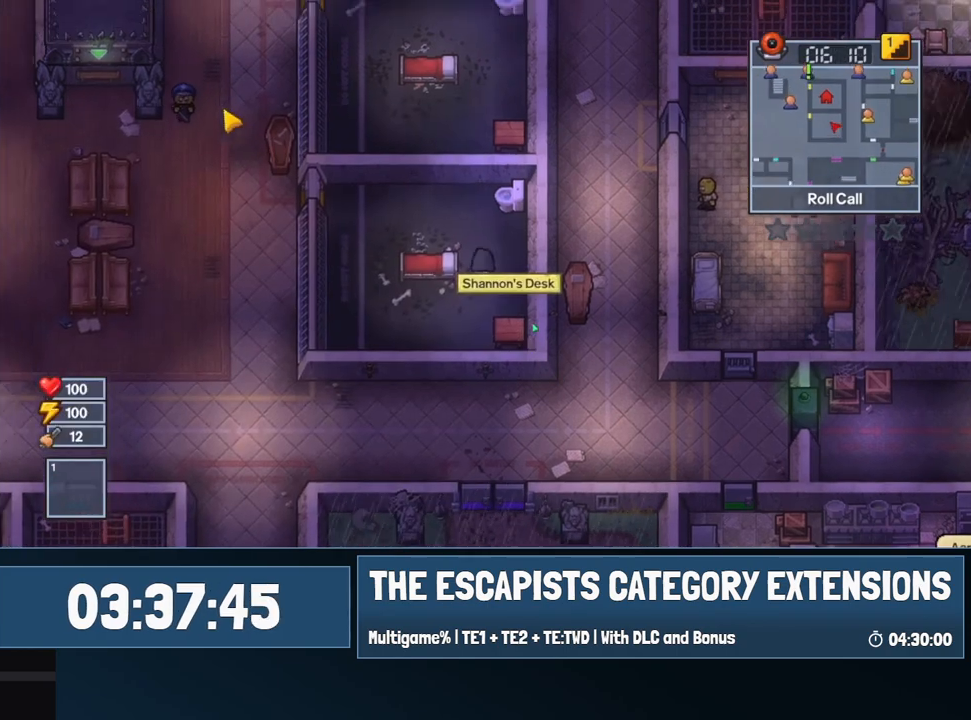
{"keys": ["a", "w"], "mouse": [], "events": []}
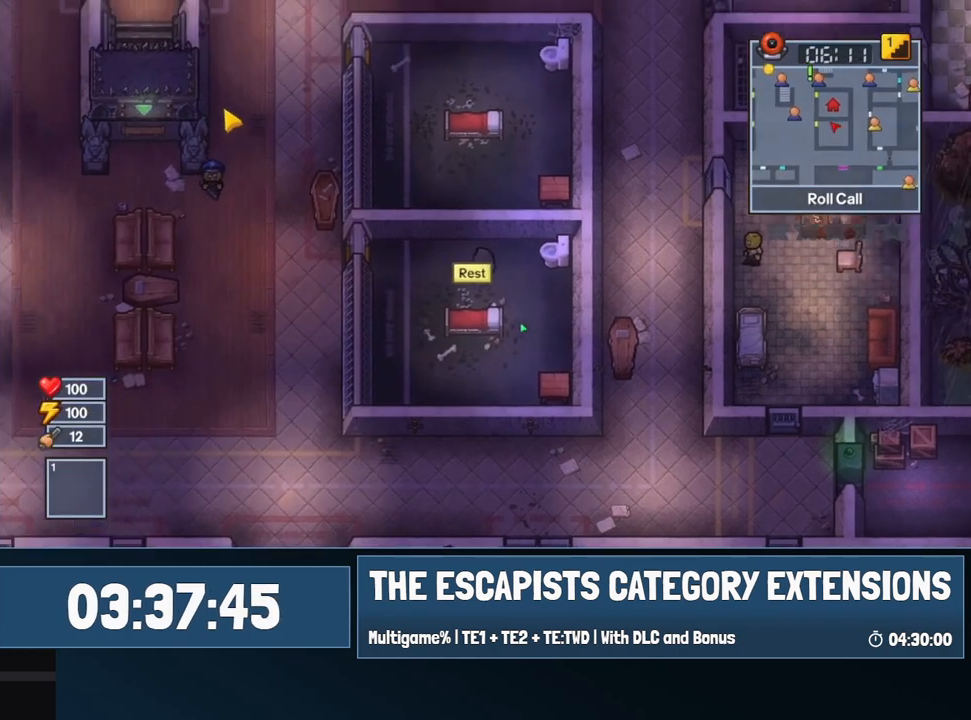
{"keys": ["a"], "mouse": [], "events": [[100, "w", "up"]]}
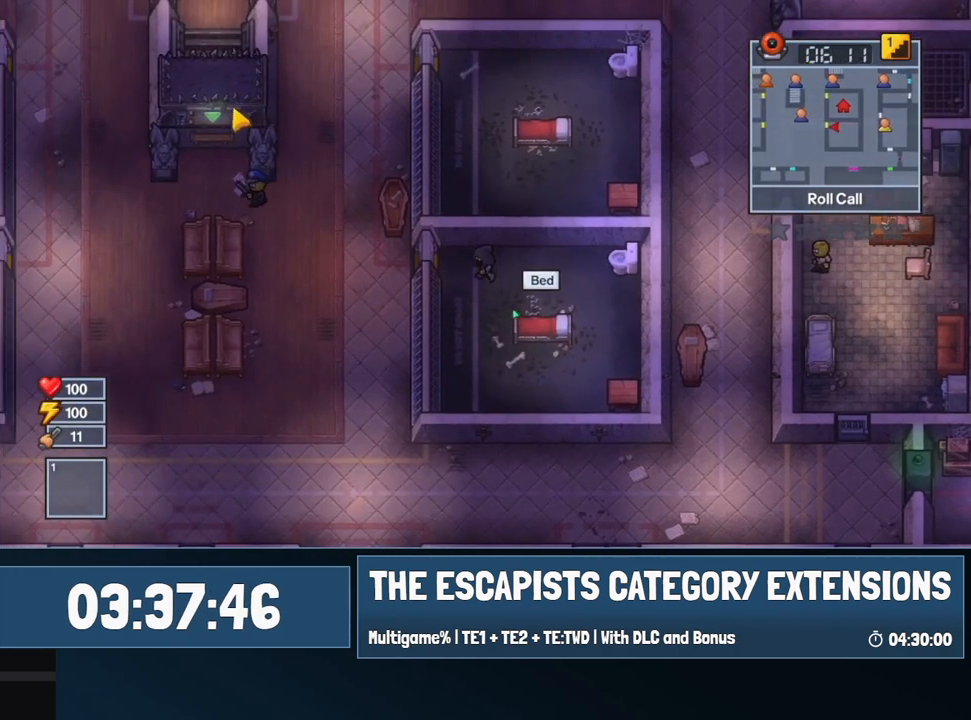
{"keys": ["a"], "mouse": ["left"], "events": [[450, "mouse_left", "down"]]}
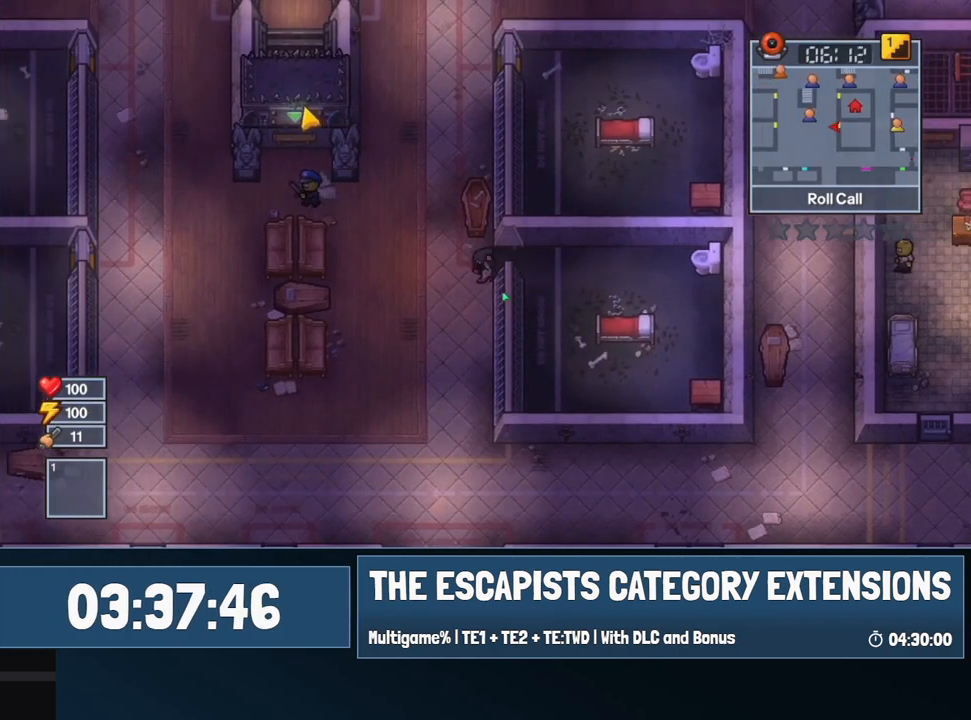
{"keys": ["a", "w"], "mouse": ["left"], "events": [[134, "w", "down"]]}
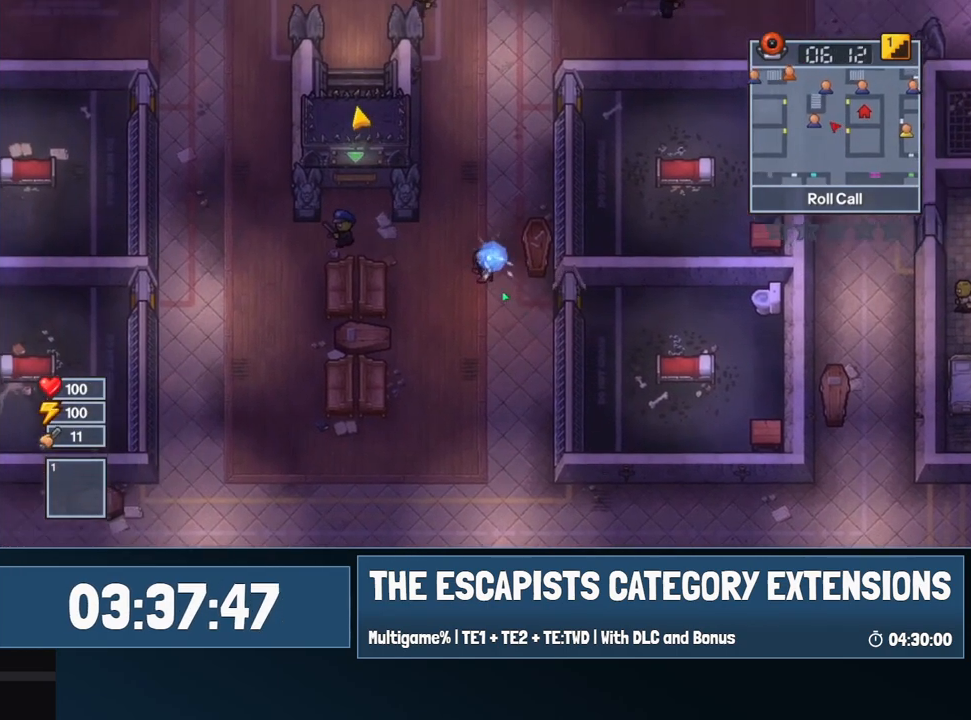
{"keys": ["w"], "mouse": ["left"], "events": [[200, "a", "up"]]}
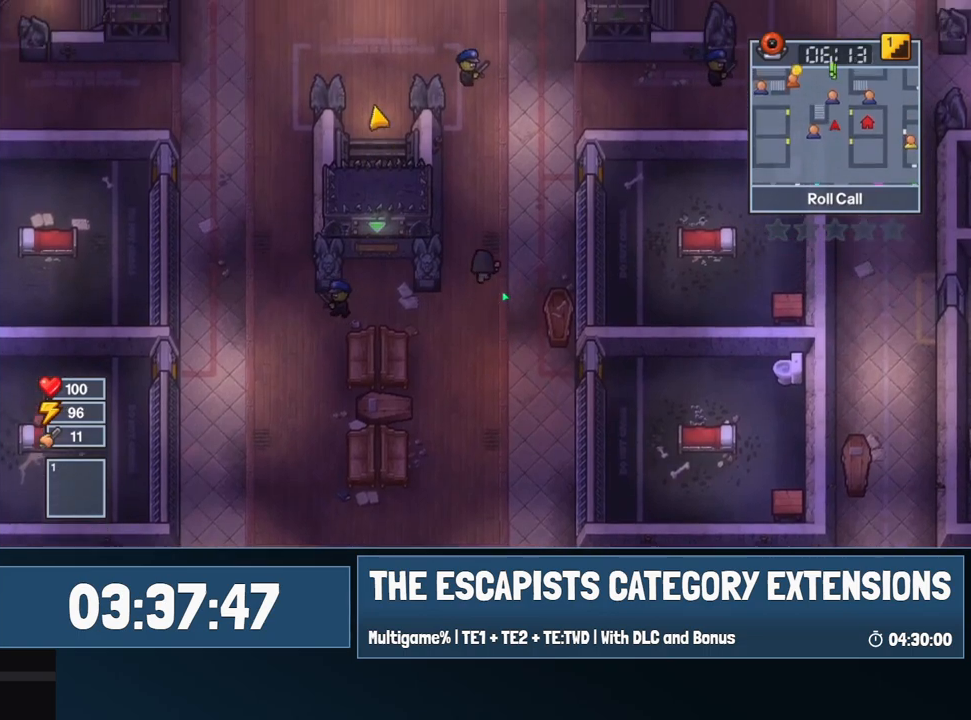
{"keys": ["w"], "mouse": ["left"], "events": []}
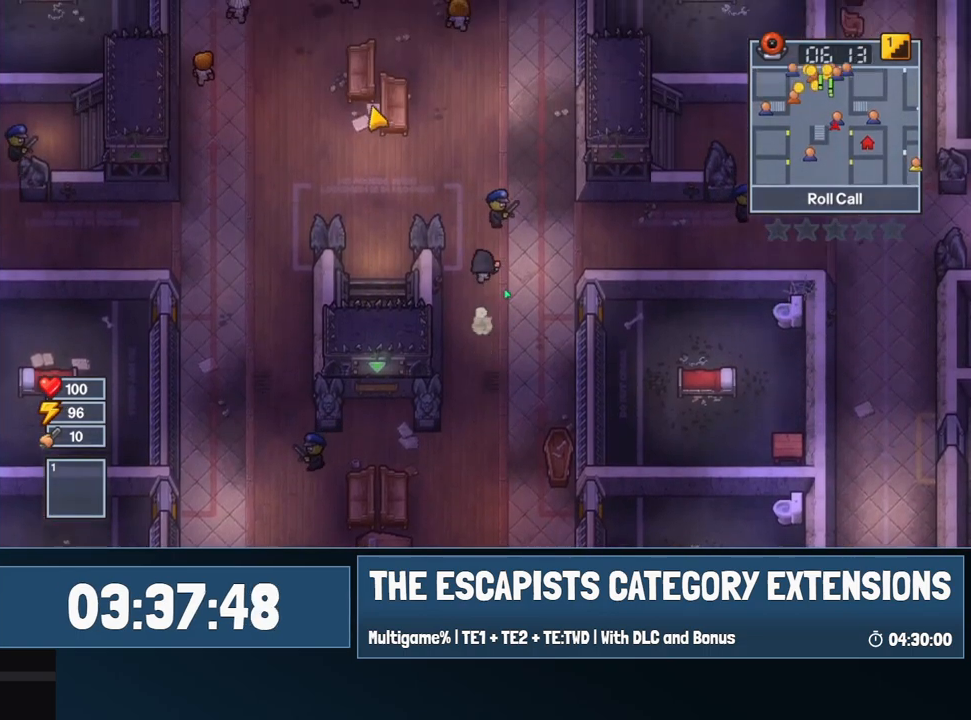
{"keys": ["w"], "mouse": ["left"], "events": [[50, "c", "down"], [84, "c", "up"], [134, "c", "down"], [184, "c", "up"], [184, "mouse_left", "up"], [317, "mouse_left", "down"]]}
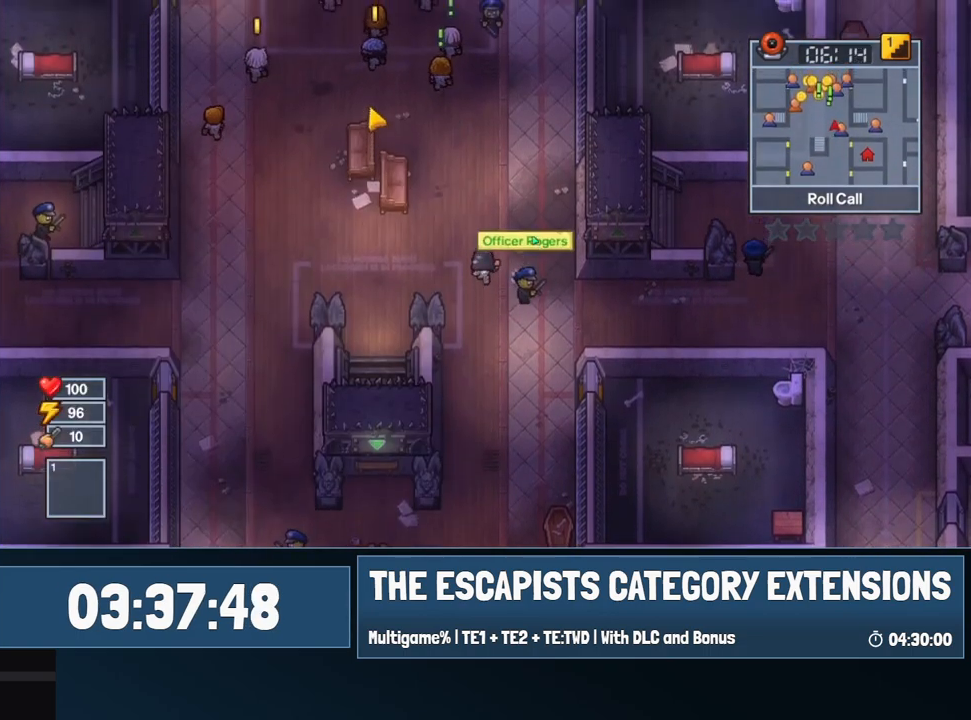
{"keys": ["a", "w"], "mouse": ["left"], "events": [[150, "a", "down"]]}
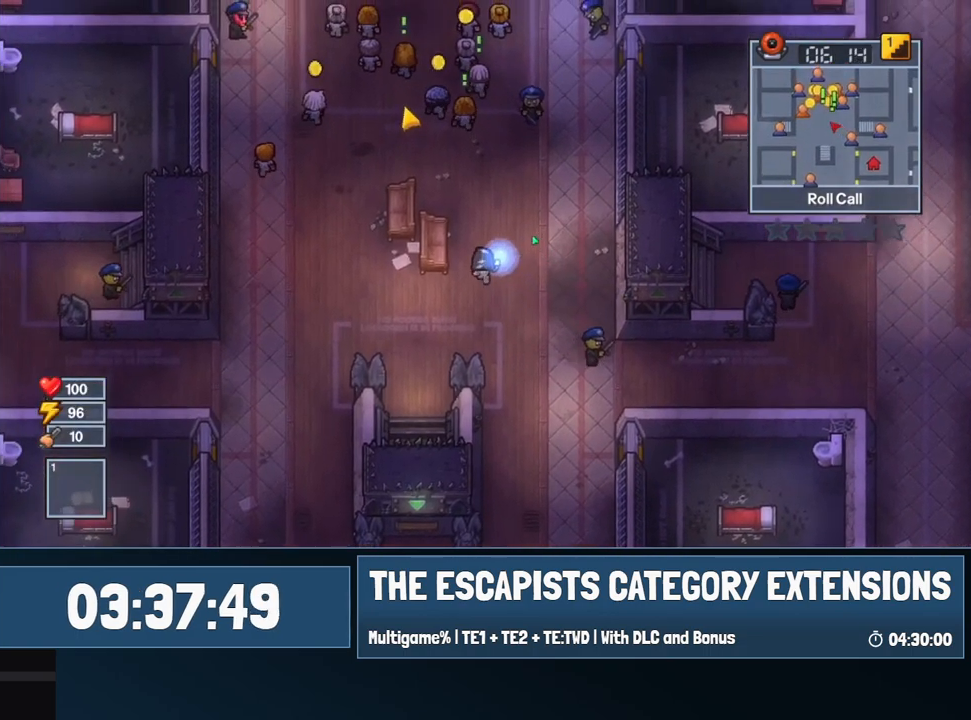
{"keys": ["w"], "mouse": ["left"], "events": [[34, "a", "up"]]}
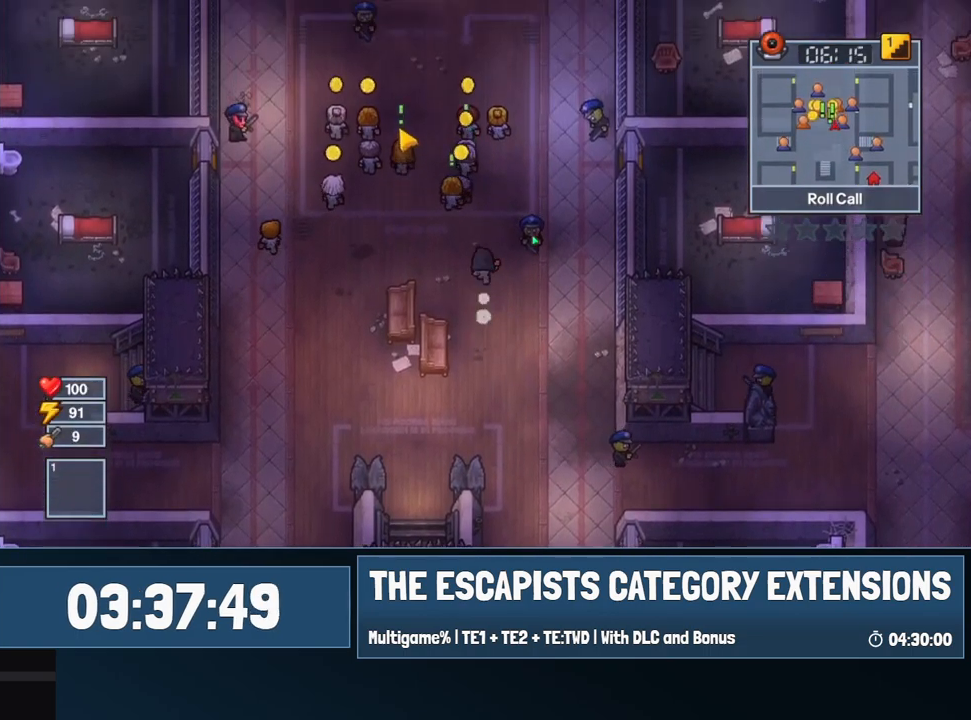
{"keys": ["a", "w"], "mouse": [], "events": [[84, "c", "down"], [134, "c", "up"], [184, "c", "down"], [284, "c", "up"], [284, "mouse_left", "up"], [317, "a", "down"]]}
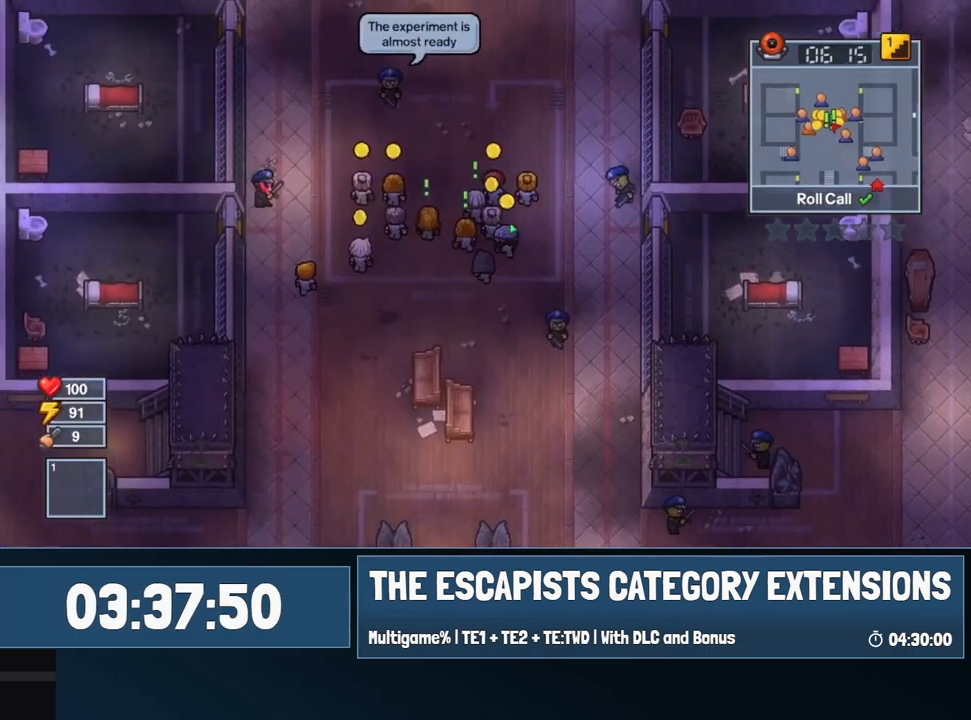
{"keys": [], "mouse": [], "events": [[200, "e", "down"], [300, "a", "up"], [300, "w", "up"], [317, "e", "up"]]}
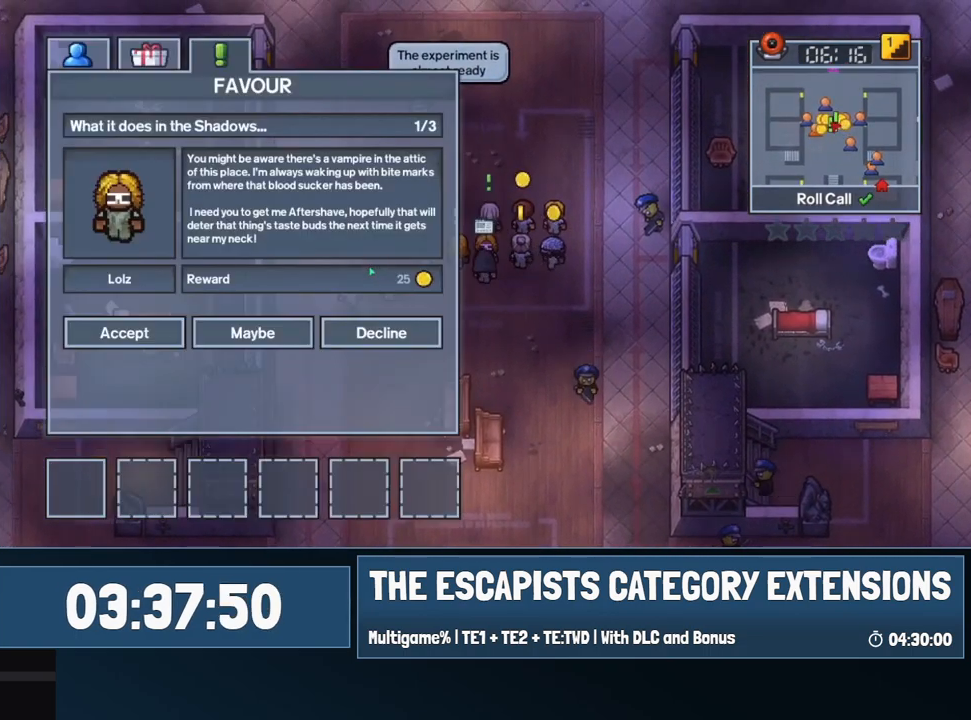
{"keys": [], "mouse": [], "events": [[17, "e", "down"], [50, "e", "up"], [350, "e", "down"], [400, "e", "up"]]}
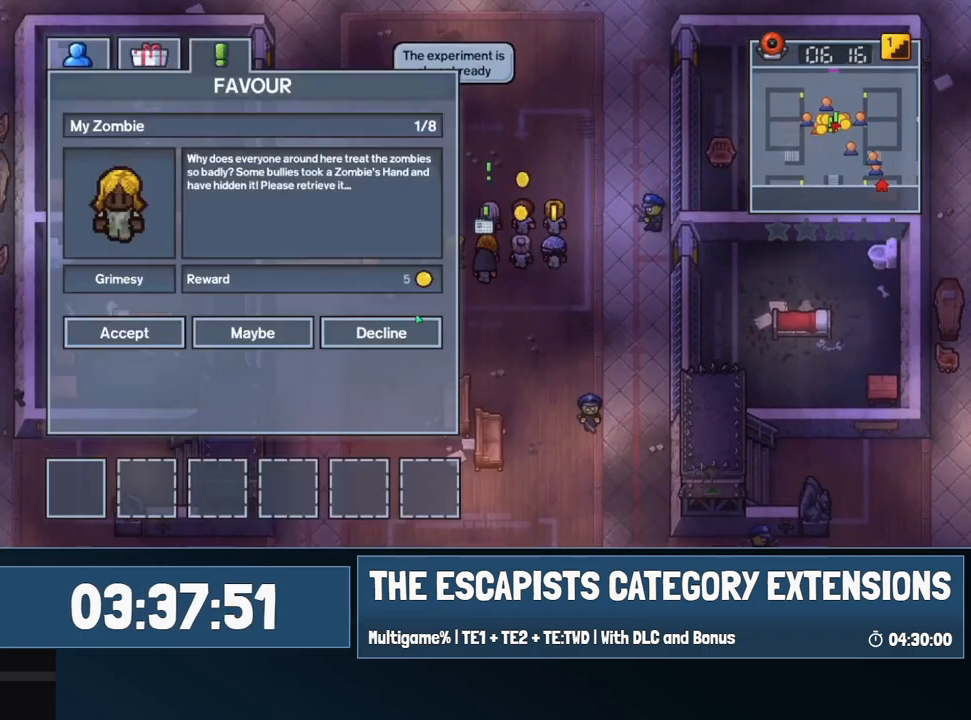
{"keys": [], "mouse": [], "events": []}
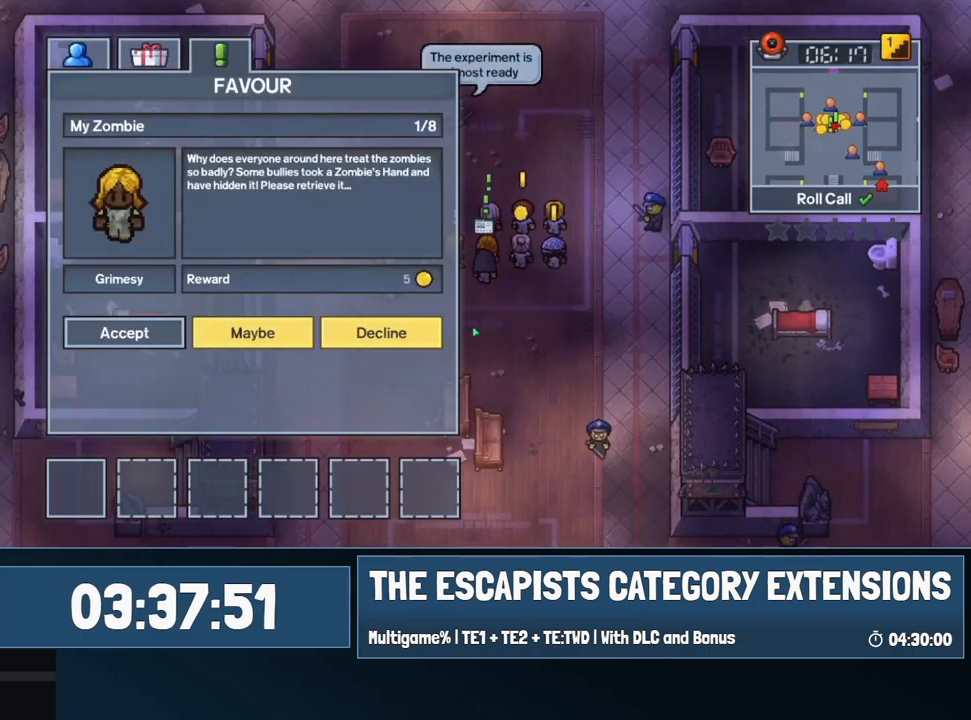
{"keys": [], "mouse": [], "events": []}
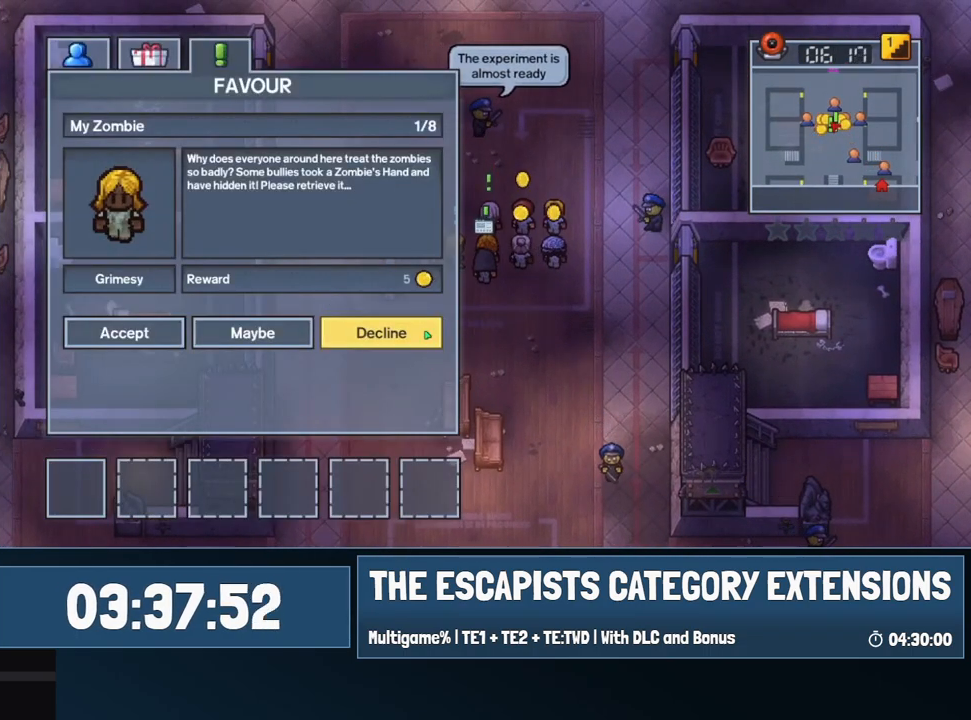
{"keys": ["a"], "mouse": [], "events": [[267, "mouse_left", "down"], [284, "mouse_left", "up"], [450, "a", "down"]]}
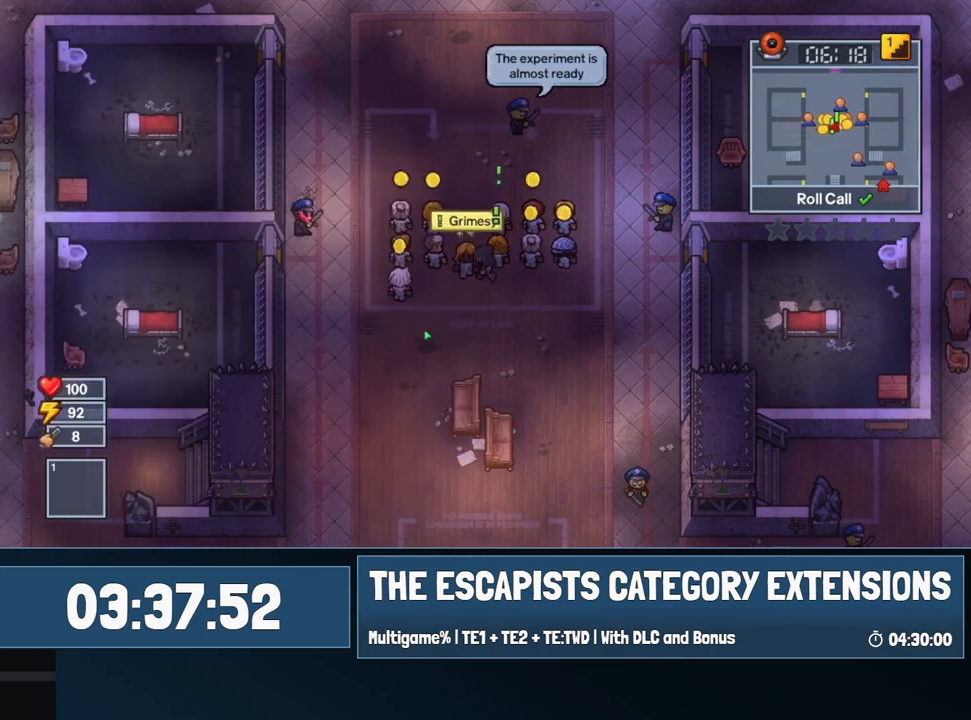
{"keys": ["s"], "mouse": [], "events": [[234, "a", "up"], [467, "s", "down"]]}
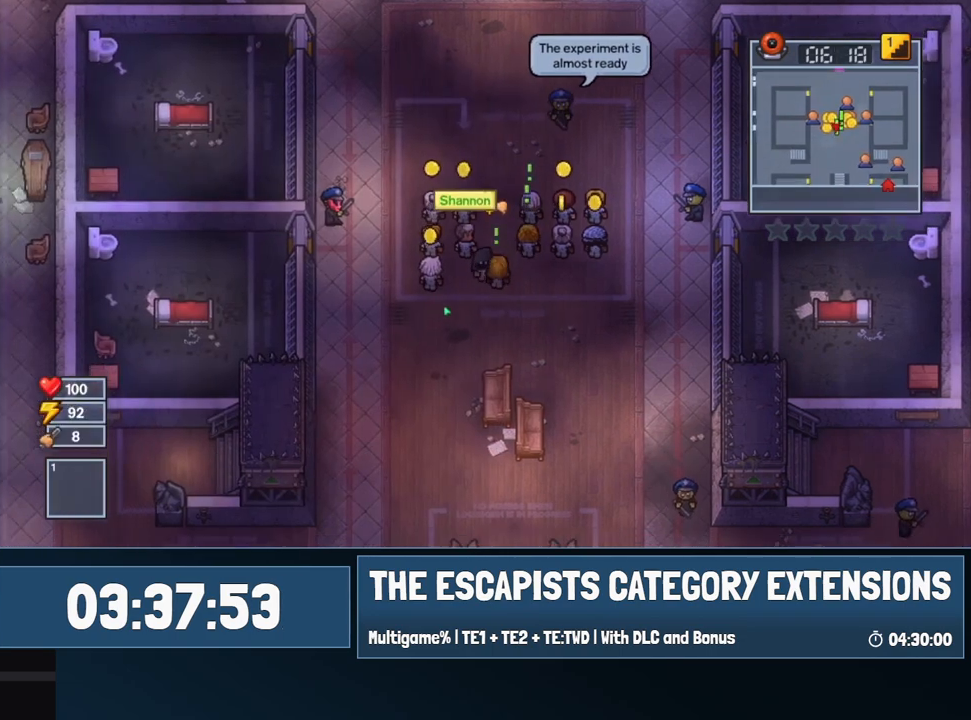
{"keys": [], "mouse": [], "events": [[100, "s", "up"], [150, "d", "down"], [300, "w", "down"], [384, "d", "up"], [484, "w", "up"]]}
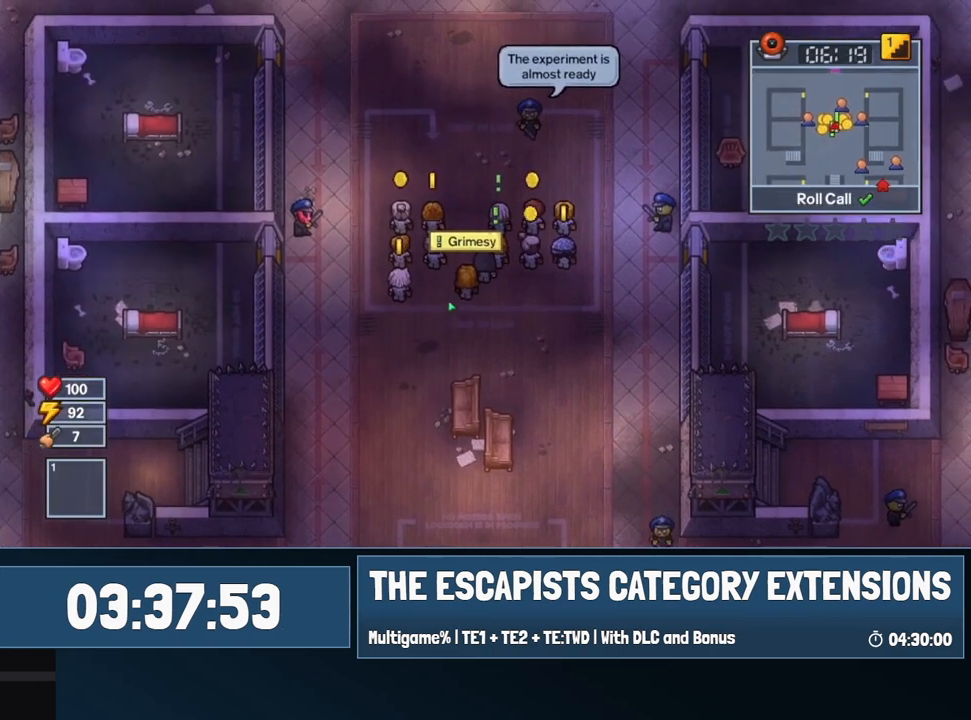
{"keys": [], "mouse": [], "events": [[34, "e", "down"], [67, "e", "up"]]}
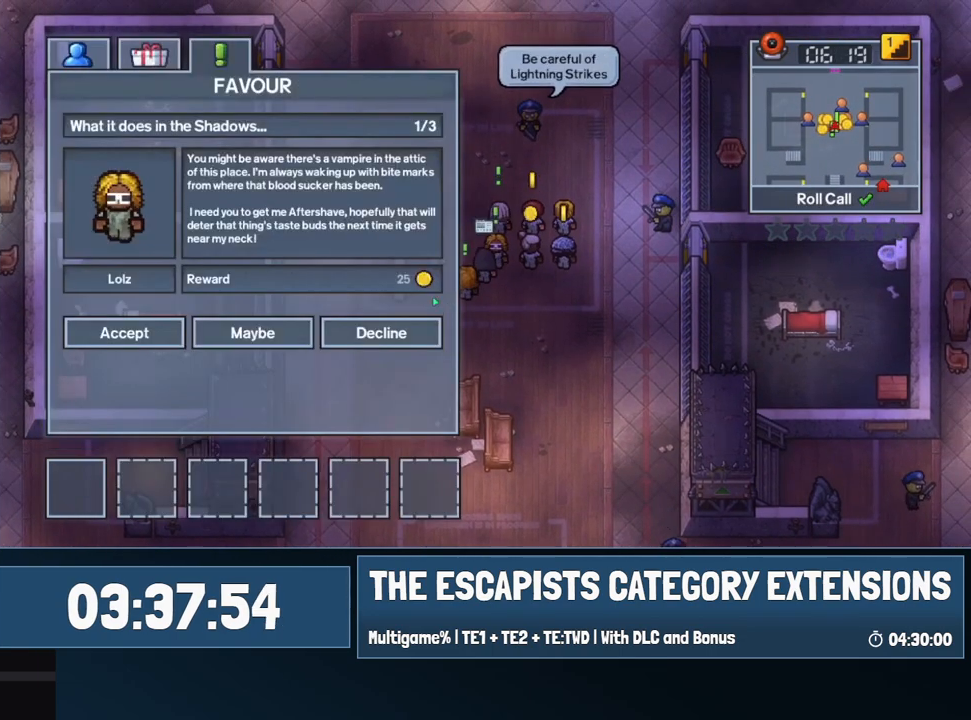
{"keys": [], "mouse": [], "events": []}
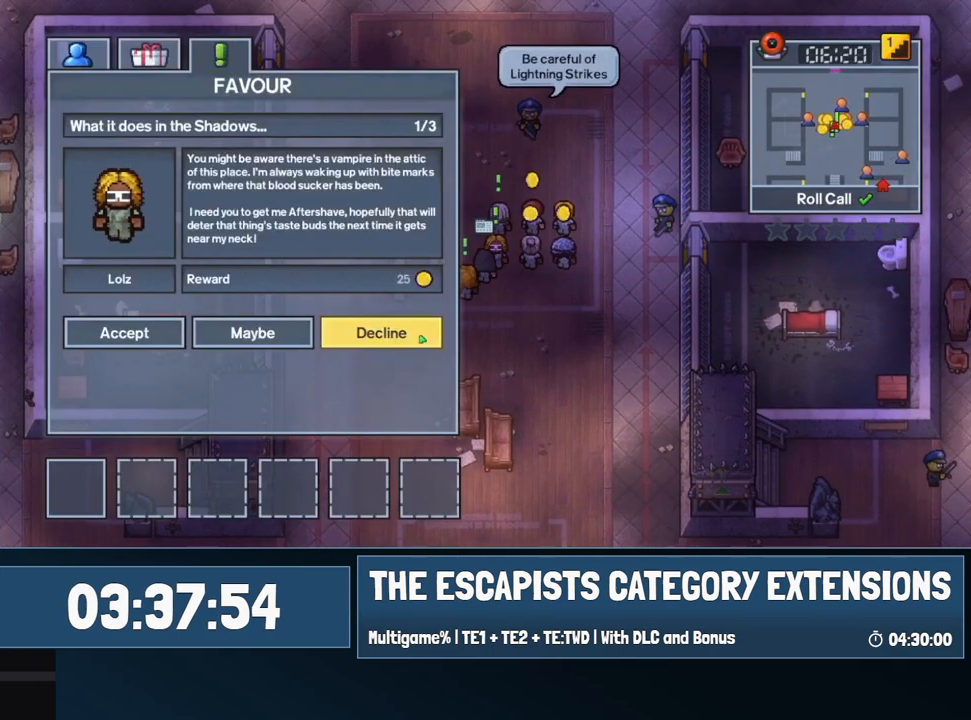
{"keys": ["e", "w"], "mouse": [], "events": [[100, "mouse_left", "down"], [150, "mouse_left", "up"], [250, "w", "down"], [467, "e", "down"]]}
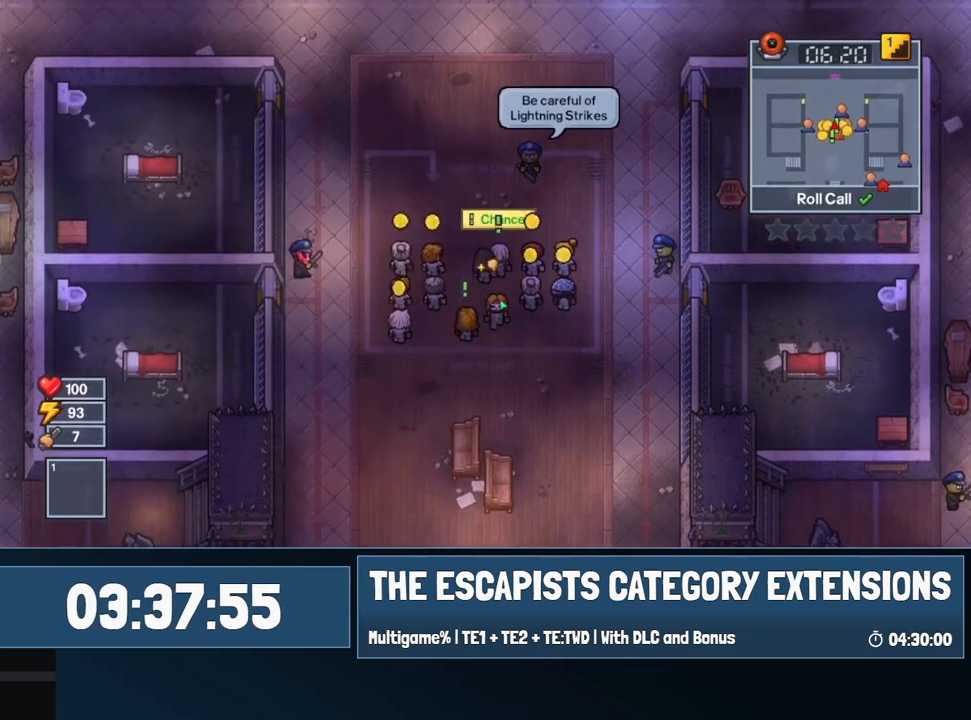
{"keys": [], "mouse": [], "events": [[34, "w", "up"], [67, "e", "up"]]}
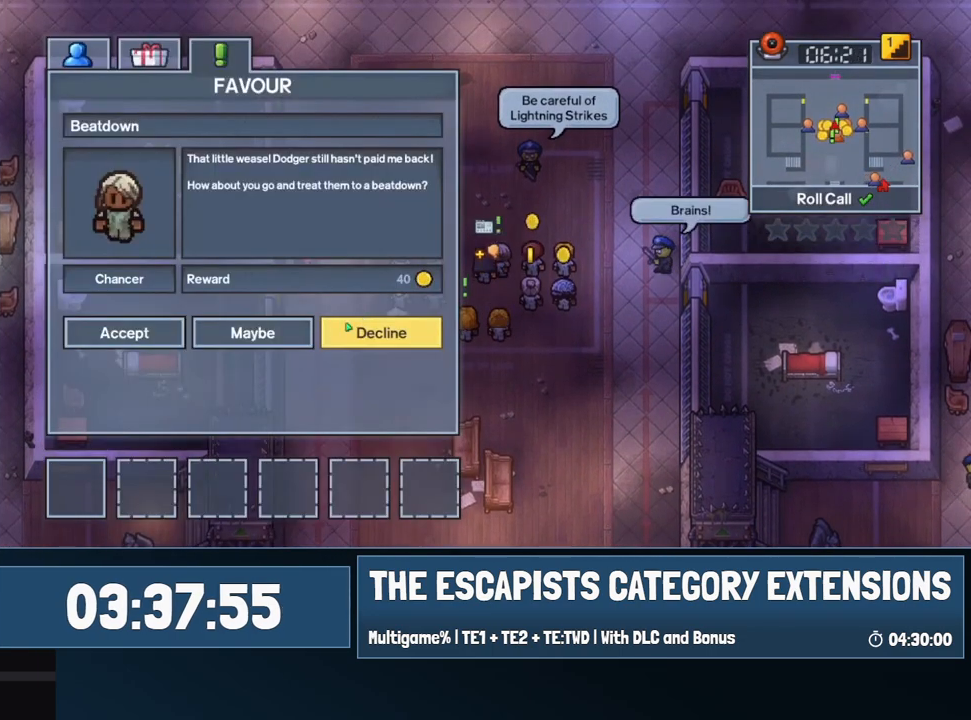
{"keys": ["a"], "mouse": [], "events": [[117, "mouse_left", "down"], [184, "mouse_left", "up"], [367, "a", "down"]]}
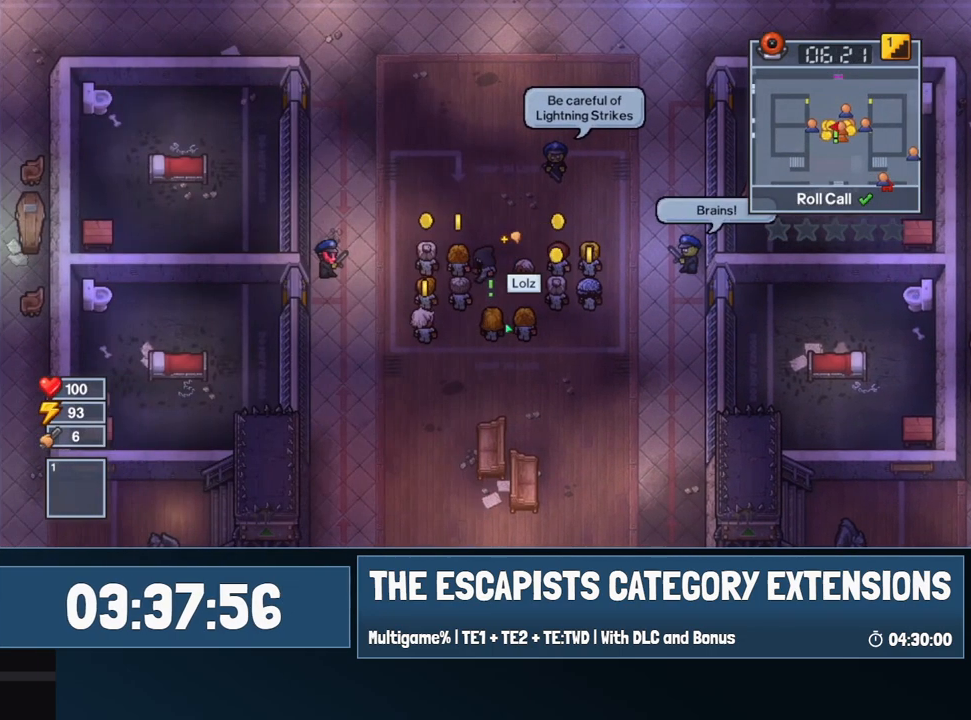
{"keys": ["s"], "mouse": [], "events": [[134, "a", "up"], [200, "d", "down"], [334, "s", "down"], [384, "d", "up"]]}
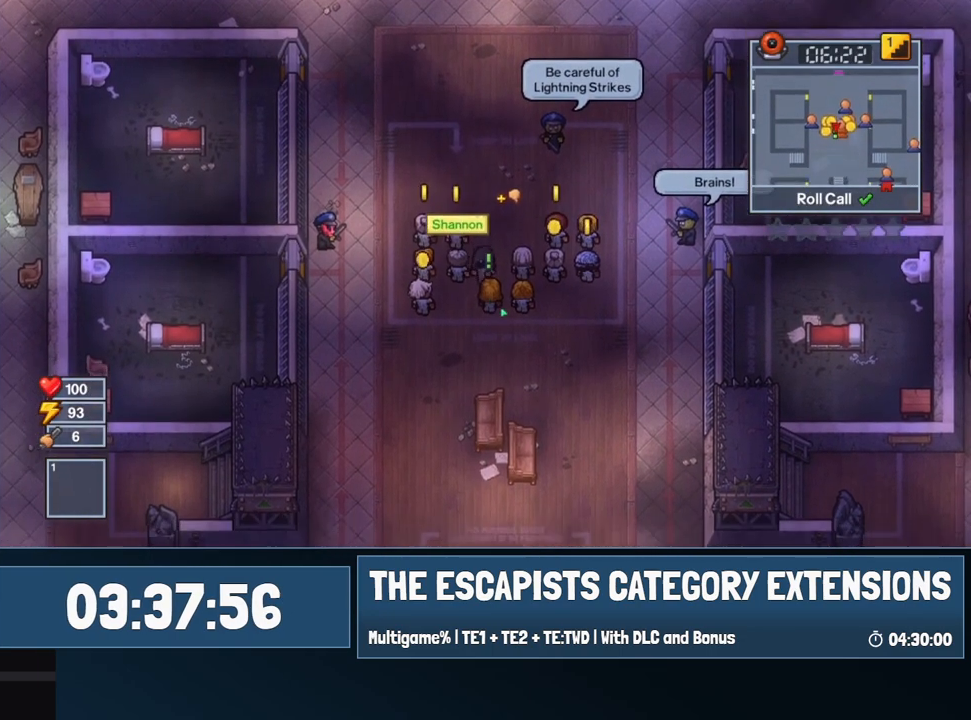
{"keys": [], "mouse": [], "events": [[267, "s", "up"]]}
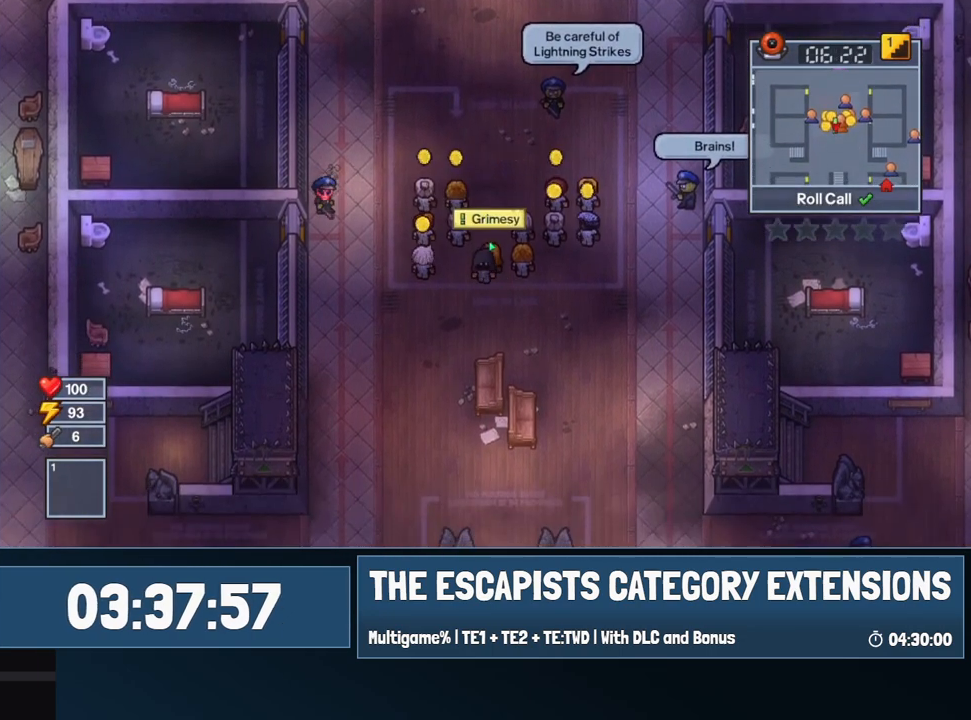
{"keys": [], "mouse": [], "events": [[67, "d", "down"], [317, "d", "up"]]}
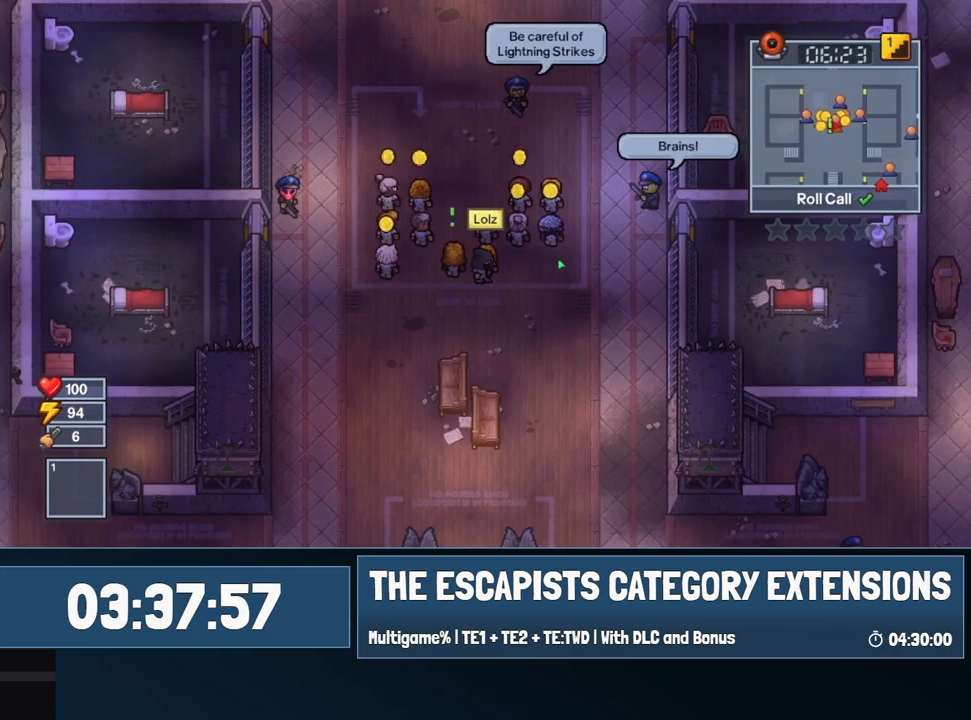
{"keys": ["a"], "mouse": [], "events": [[317, "a", "down"], [317, "w", "down"], [417, "w", "up"]]}
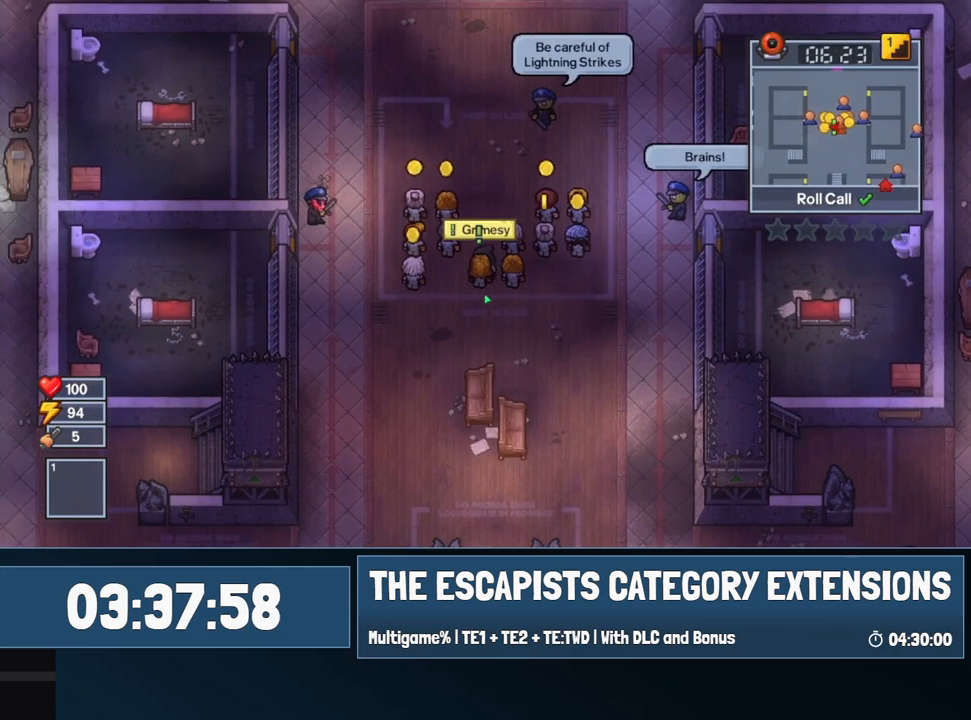
{"keys": ["s"], "mouse": [], "events": [[67, "a", "up"], [350, "s", "down"]]}
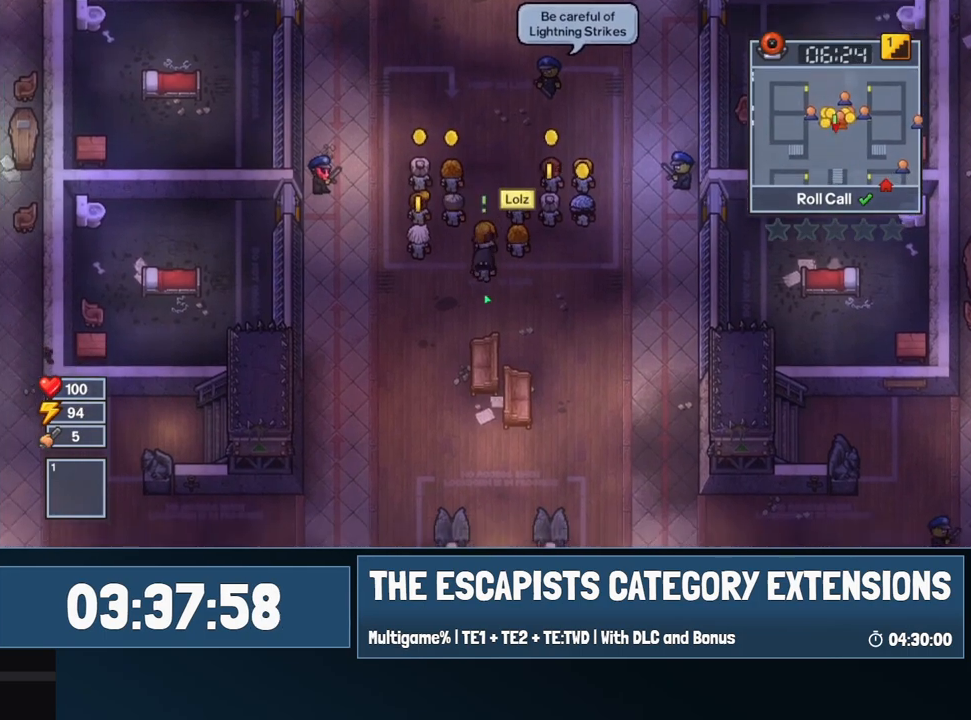
{"keys": ["d"], "mouse": [], "events": [[84, "s", "up"], [367, "d", "down"]]}